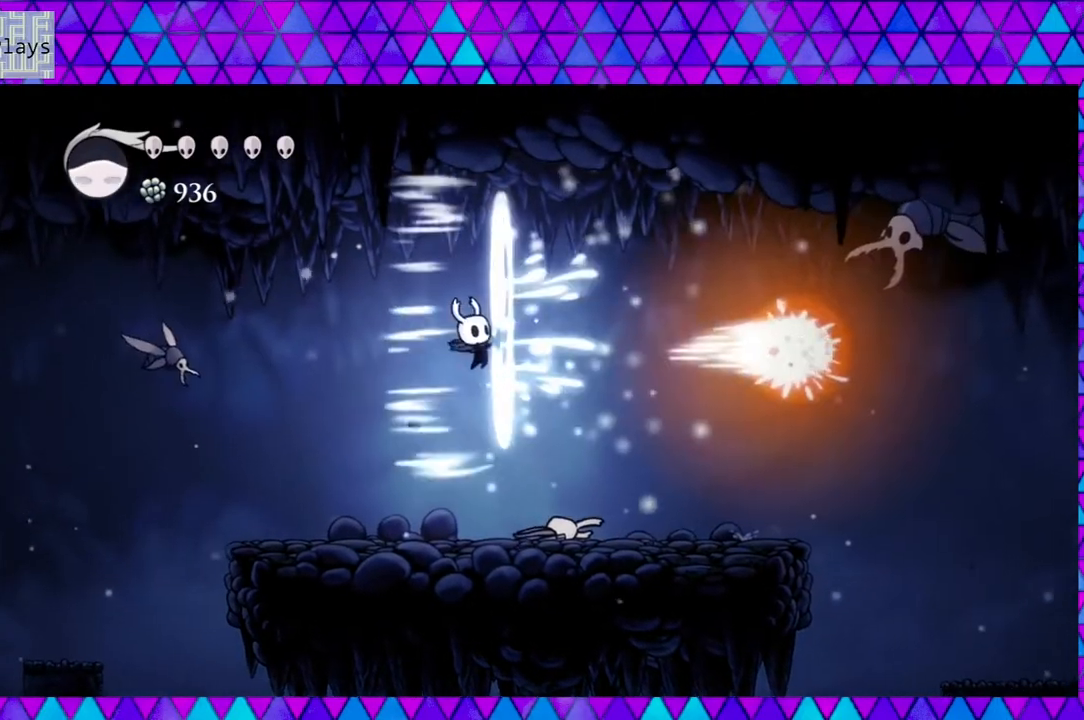
Gameplay with a controller (Nintendo layout); each line is a JSON object with the inputs held at the frame after it. "events" lists button and stick changes between this image and that frame as [ms after this image, input, new state], when the widget could be followed in between. Not read: L3 R3.
{"buttons": [], "left_stick": "center", "right_stick": "center", "events": []}
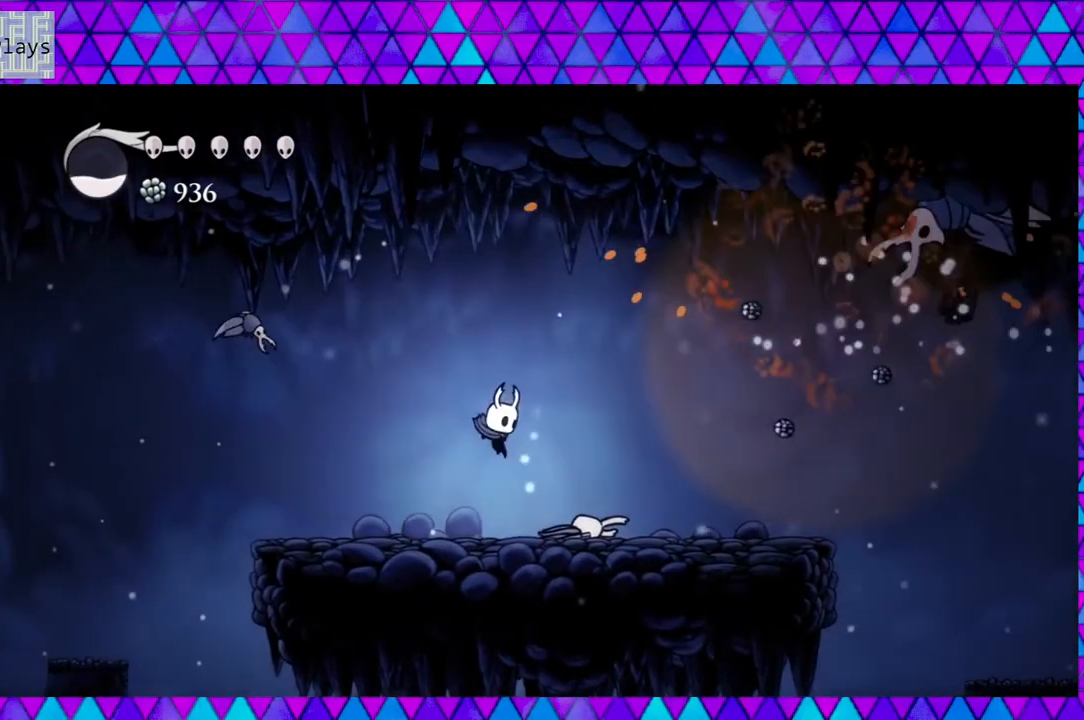
{"buttons": ["B", "DPAD_LEFT"], "left_stick": "center", "right_stick": "center", "events": [[433, "B", "down"], [483, "DPAD_LEFT", "down"]]}
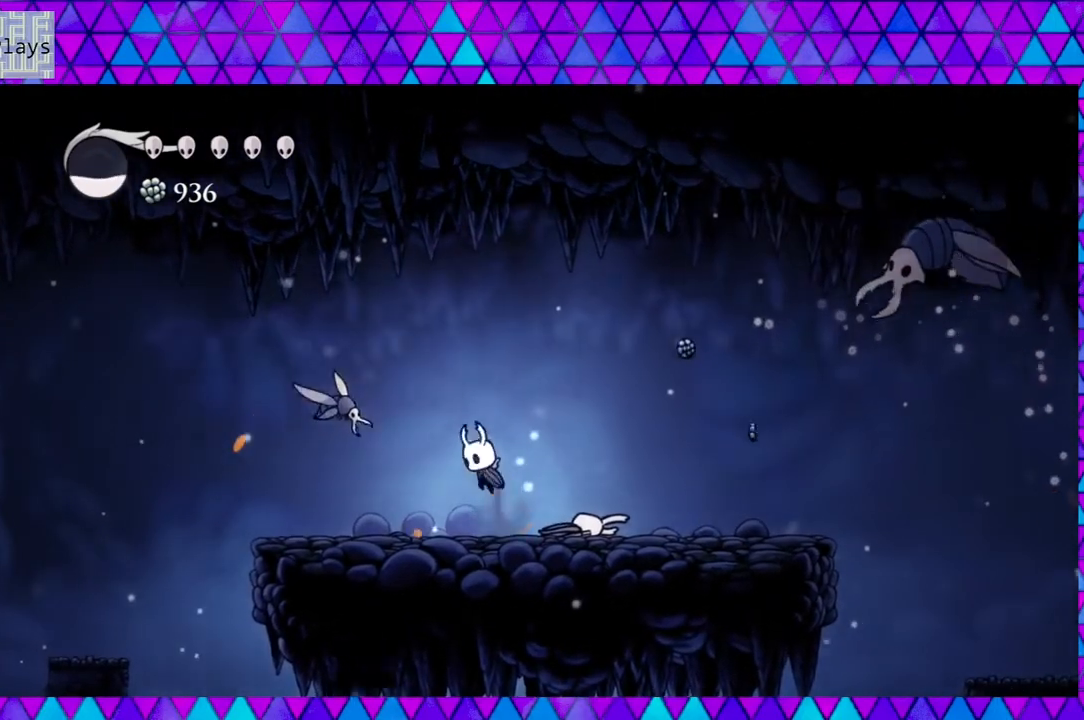
{"buttons": [], "left_stick": "center", "right_stick": "center", "events": [[33, "Y", "down"], [100, "DPAD_LEFT", "up"], [150, "B", "up"], [150, "Y", "up"]]}
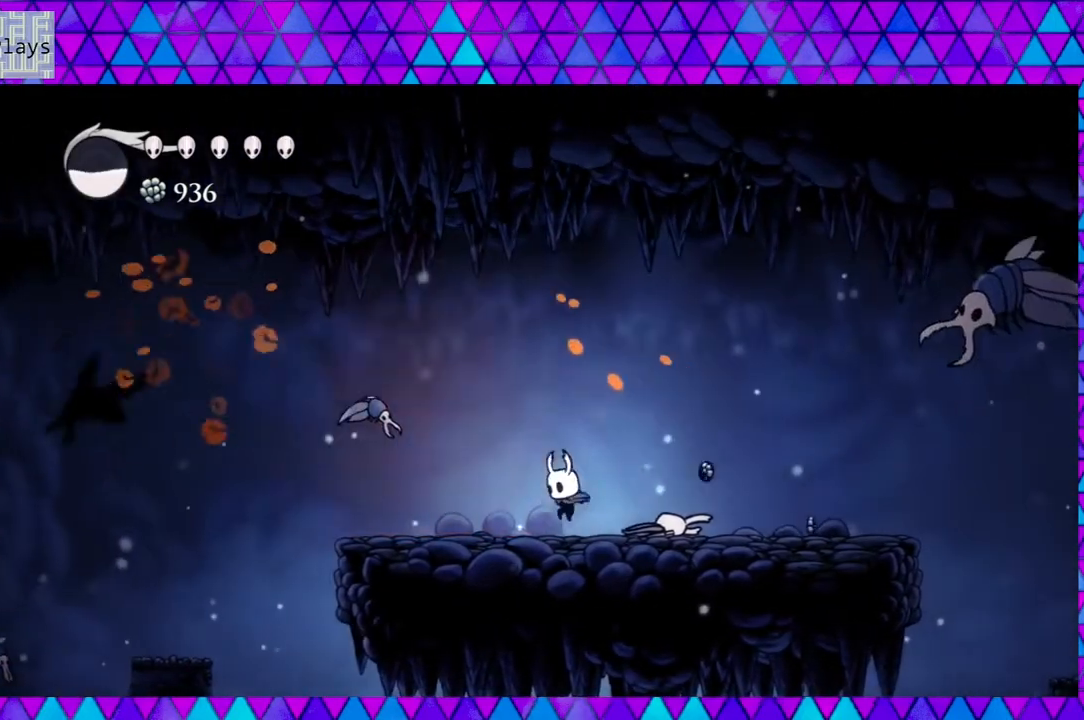
{"buttons": [], "left_stick": "center", "right_stick": "center", "events": [[33, "DPAD_LEFT", "down"], [183, "B", "down"], [200, "Y", "down"], [233, "DPAD_LEFT", "up"], [283, "B", "up"], [317, "Y", "up"]]}
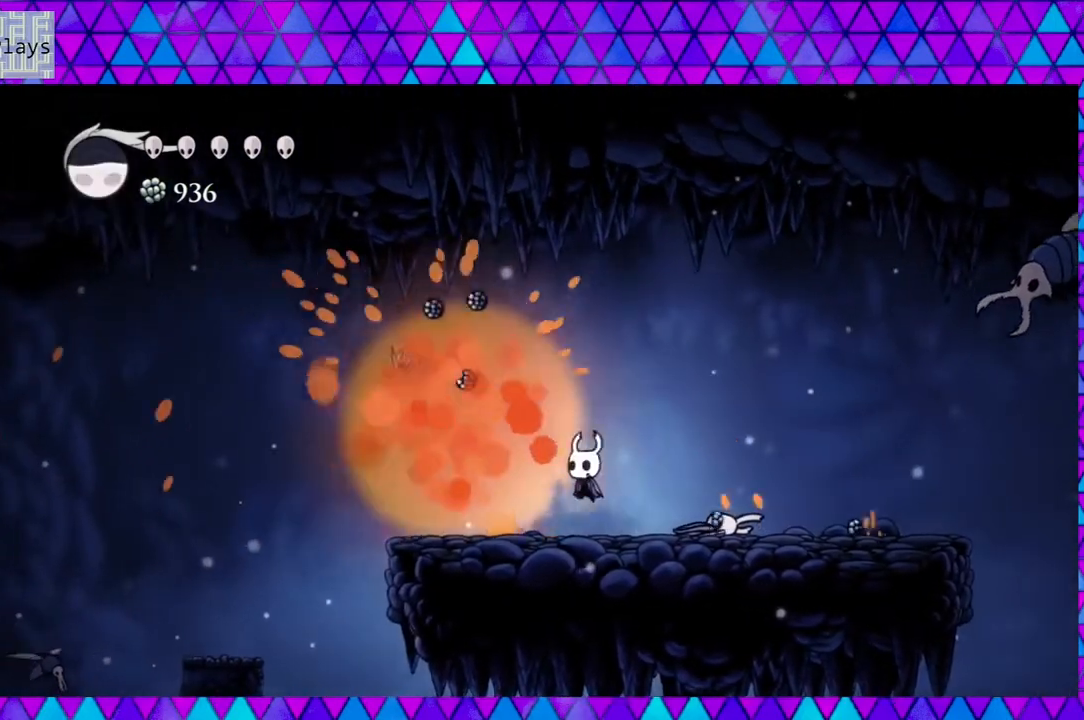
{"buttons": ["DPAD_LEFT"], "left_stick": "center", "right_stick": "center", "events": [[200, "DPAD_LEFT", "down"]]}
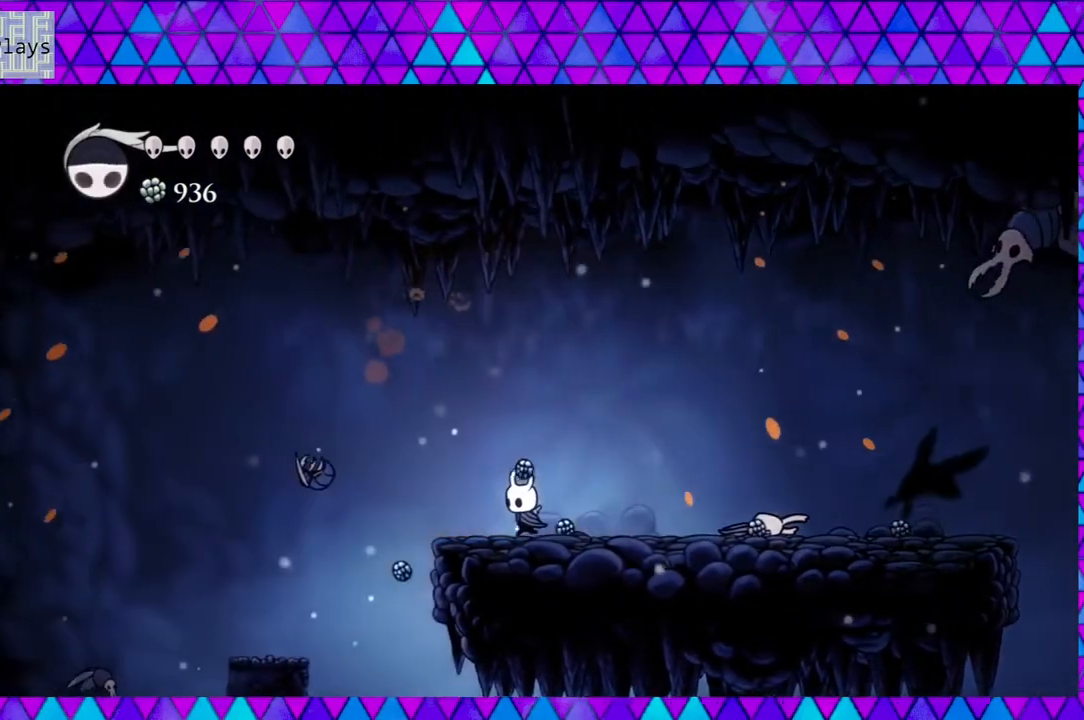
{"buttons": [], "left_stick": "center", "right_stick": "center", "events": [[67, "DPAD_LEFT", "up"], [183, "DPAD_RIGHT", "down"], [400, "DPAD_RIGHT", "up"]]}
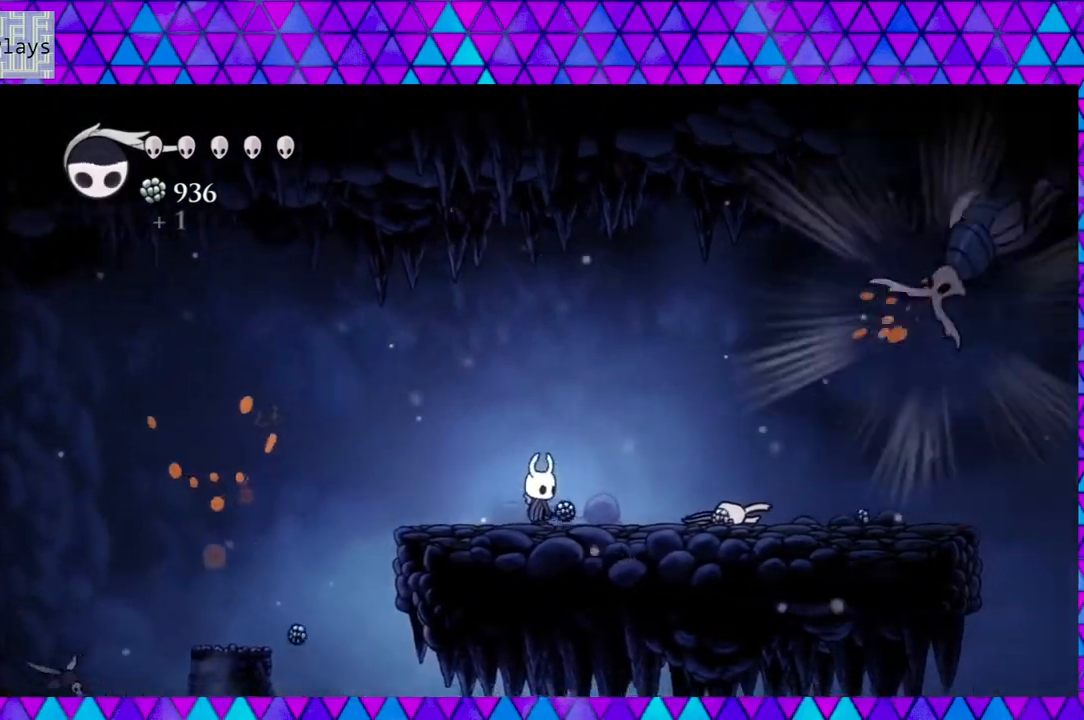
{"buttons": [], "left_stick": "center", "right_stick": "center", "events": [[100, "B", "down"], [433, "B", "up"]]}
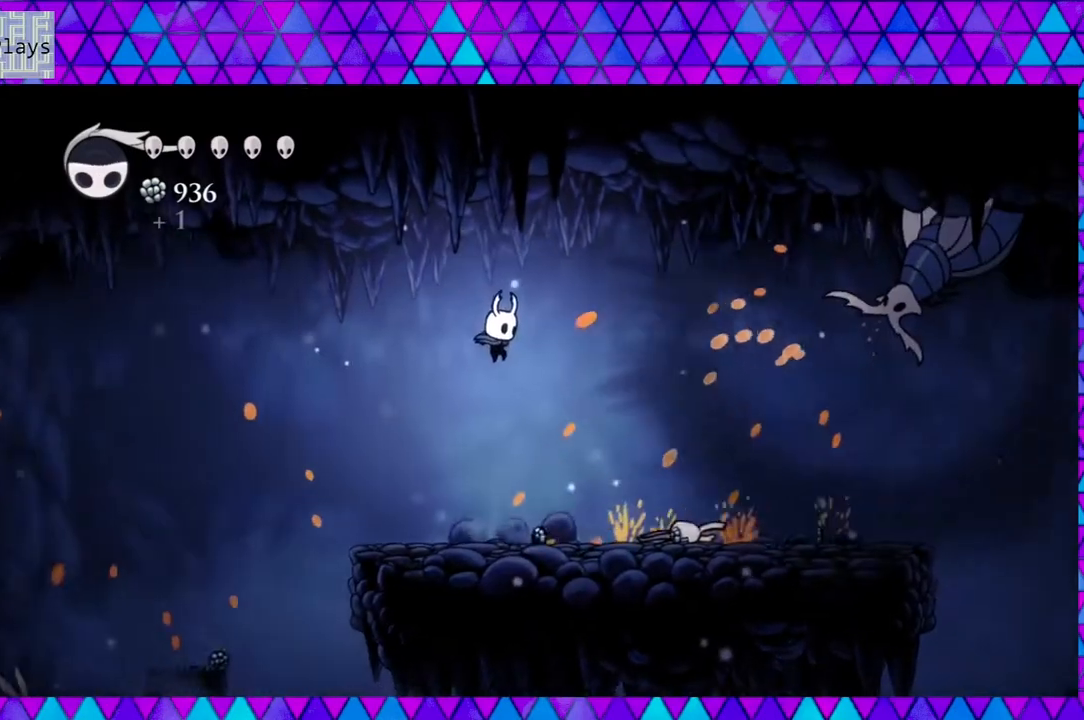
{"buttons": [], "left_stick": "center", "right_stick": "center", "events": []}
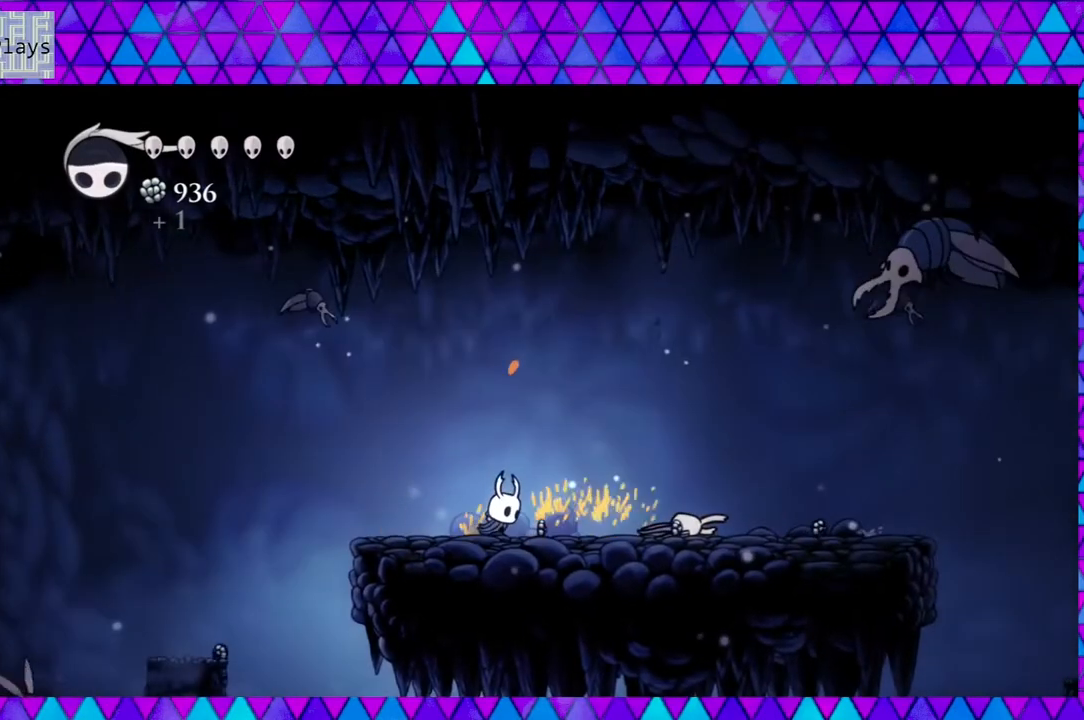
{"buttons": ["B", "Y", "DPAD_LEFT"], "left_stick": "center", "right_stick": "center", "events": [[233, "DPAD_LEFT", "down"], [350, "B", "down"], [433, "Y", "down"]]}
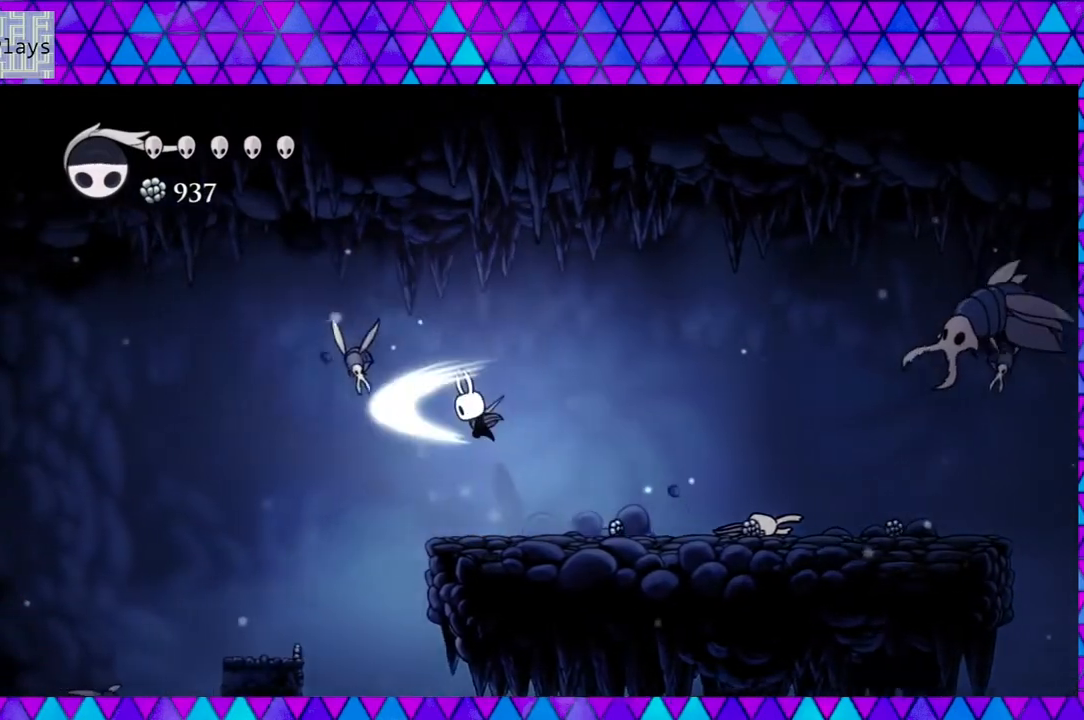
{"buttons": ["DPAD_RIGHT"], "left_stick": "center", "right_stick": "center", "events": [[100, "B", "up"], [100, "DPAD_LEFT", "up"], [100, "Y", "up"], [183, "DPAD_RIGHT", "down"]]}
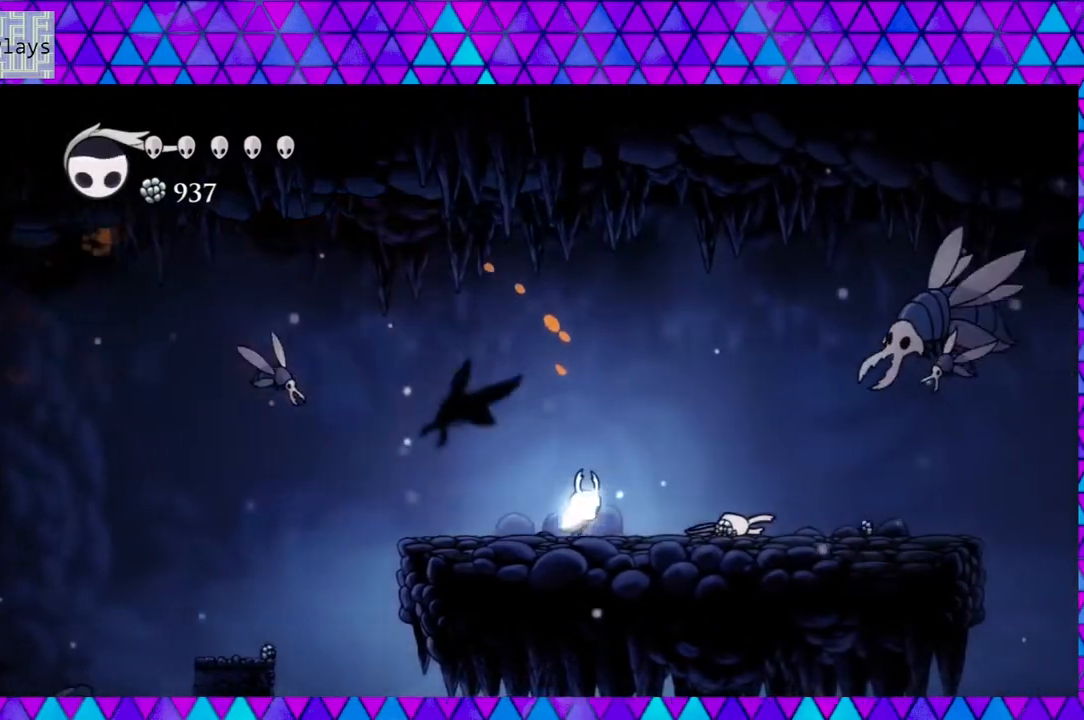
{"buttons": ["B", "DPAD_LEFT"], "left_stick": "center", "right_stick": "center", "events": [[183, "DPAD_RIGHT", "up"], [200, "DPAD_LEFT", "down"], [467, "B", "down"]]}
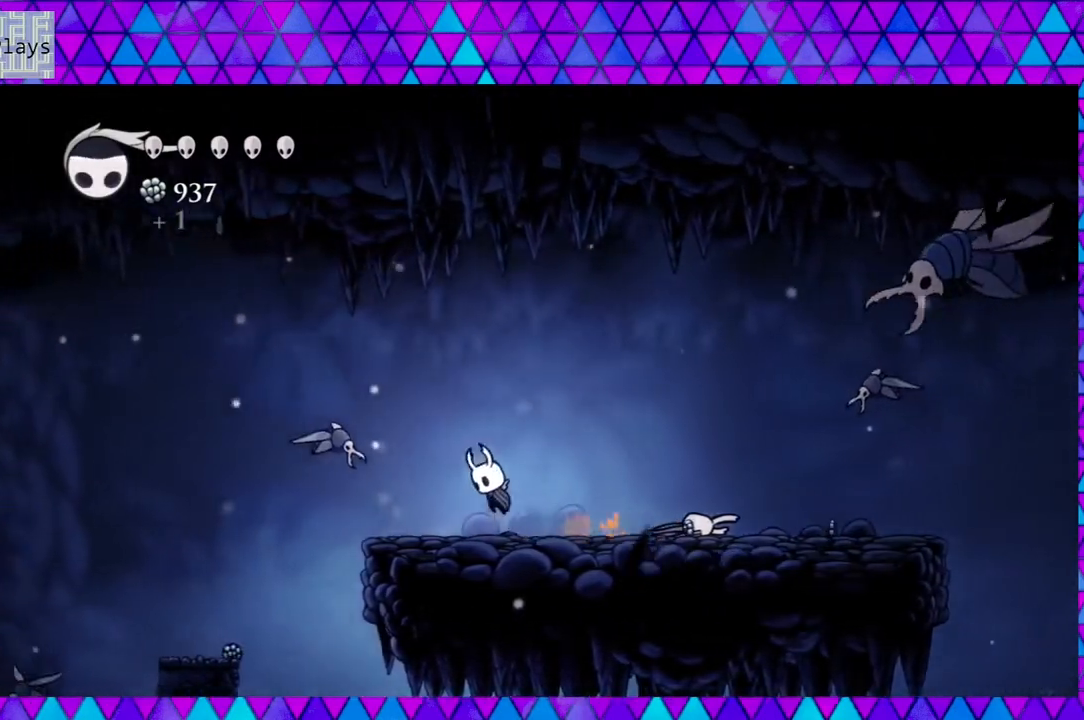
{"buttons": [], "left_stick": "center", "right_stick": "center", "events": [[50, "Y", "down"], [133, "B", "up"], [133, "DPAD_LEFT", "up"], [150, "Y", "up"], [317, "DPAD_RIGHT", "down"], [483, "DPAD_RIGHT", "up"]]}
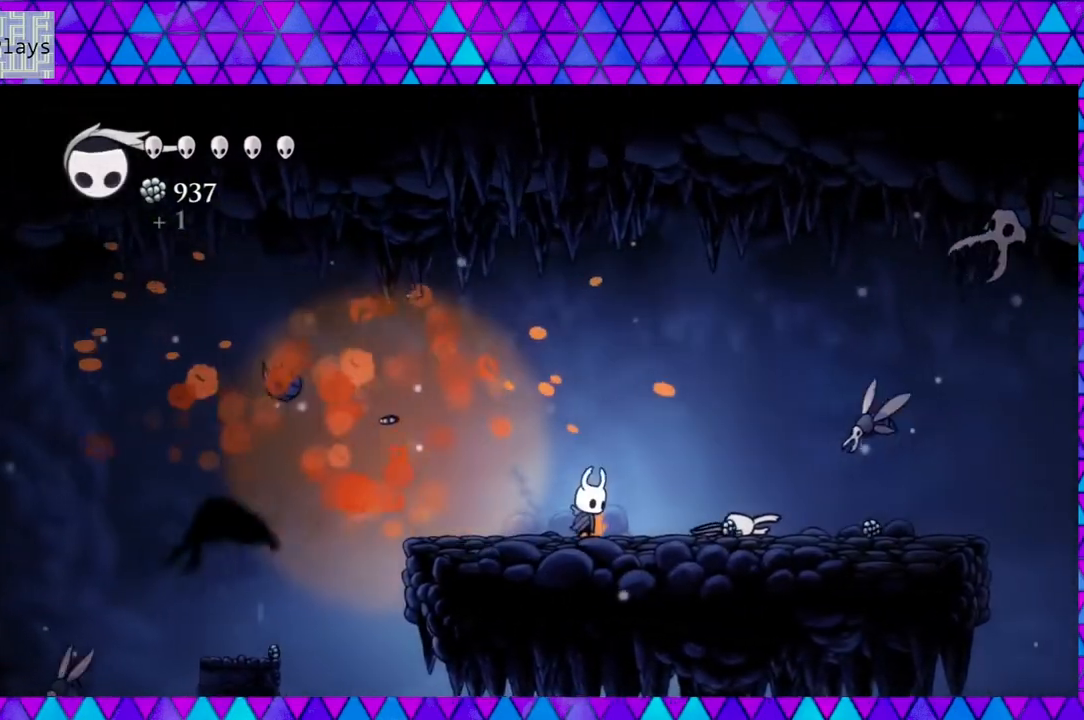
{"buttons": [], "left_stick": "center", "right_stick": "center", "events": []}
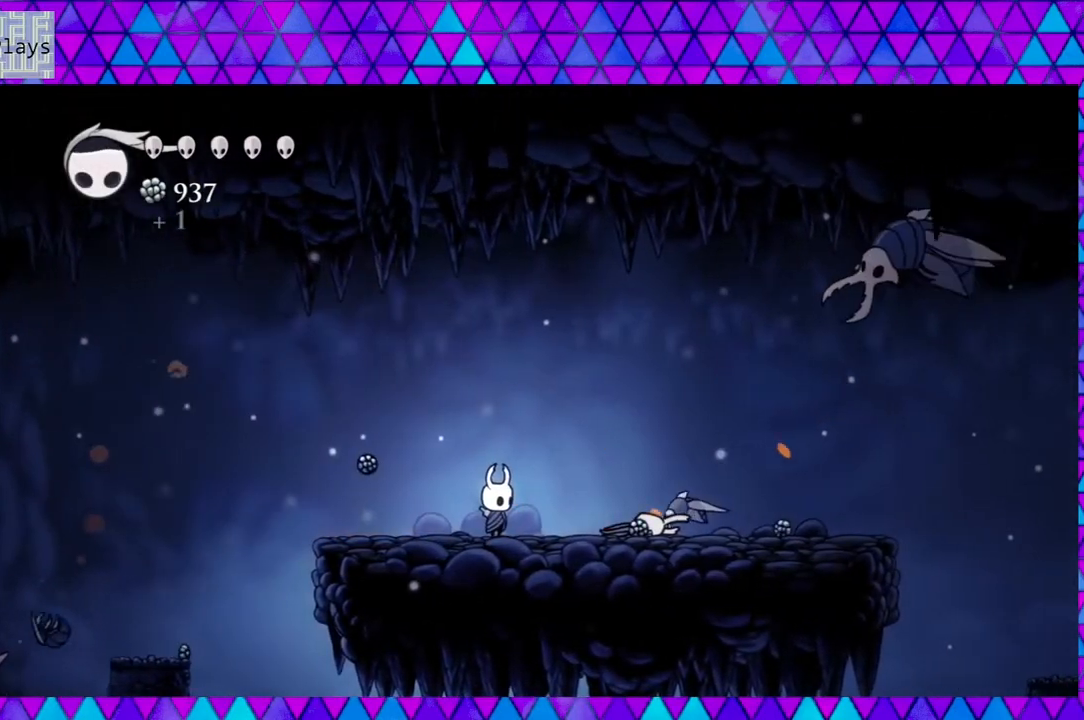
{"buttons": [], "left_stick": "center", "right_stick": "center", "events": [[117, "Y", "down"], [200, "Y", "up"]]}
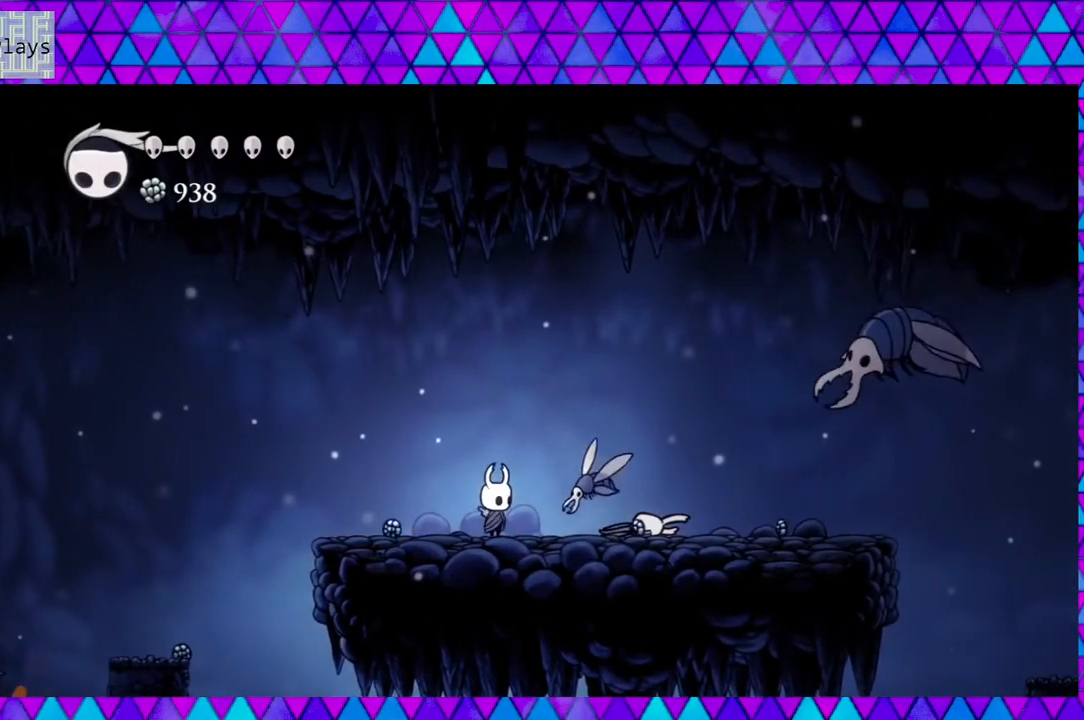
{"buttons": [], "left_stick": "center", "right_stick": "center", "events": [[17, "Y", "down"], [200, "Y", "up"]]}
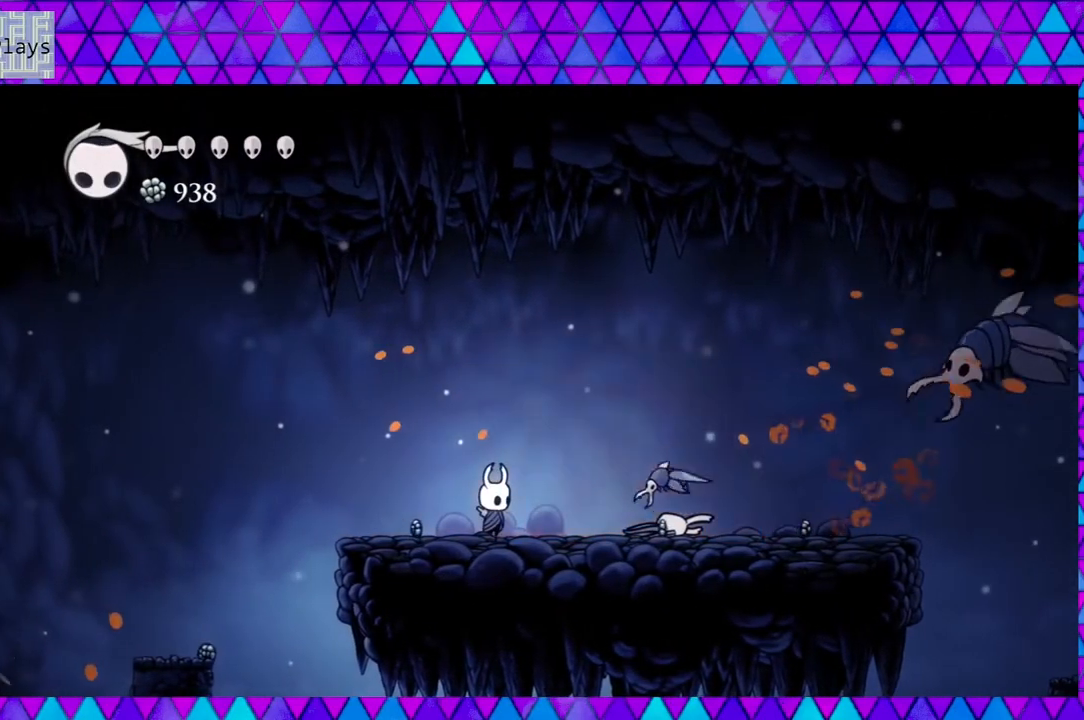
{"buttons": [], "left_stick": "center", "right_stick": "center", "events": [[17, "DPAD_RIGHT", "down"], [183, "Y", "down"], [217, "DPAD_RIGHT", "up"], [333, "Y", "up"]]}
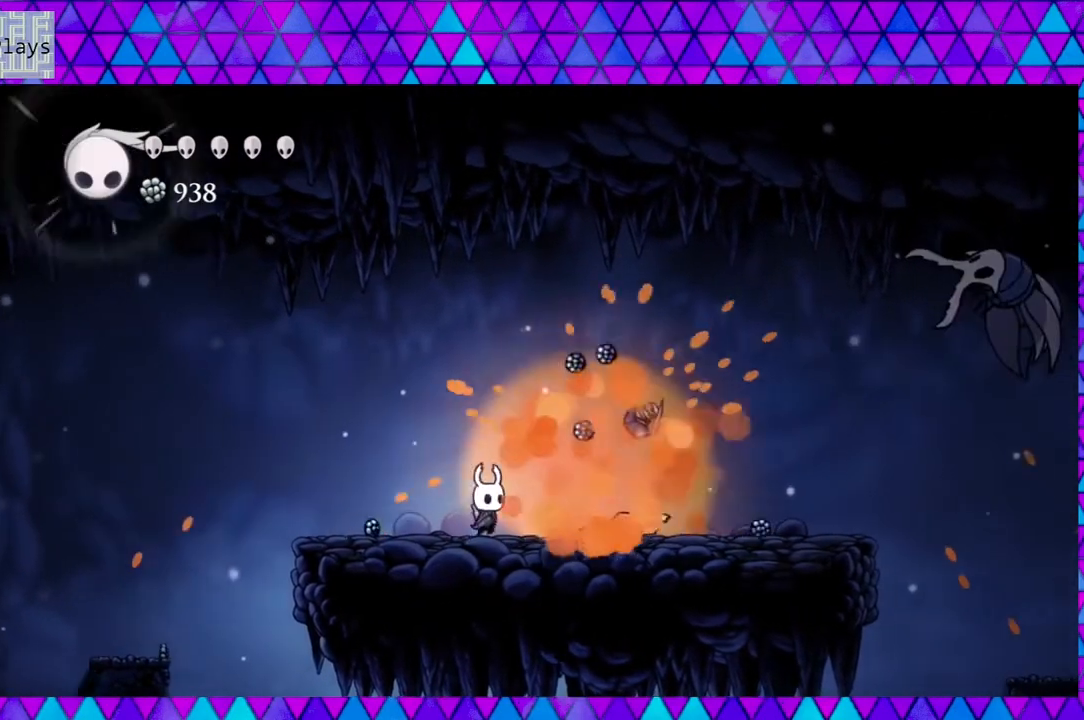
{"buttons": [], "left_stick": "center", "right_stick": "center", "events": [[17, "DPAD_LEFT", "down"], [433, "DPAD_LEFT", "up"]]}
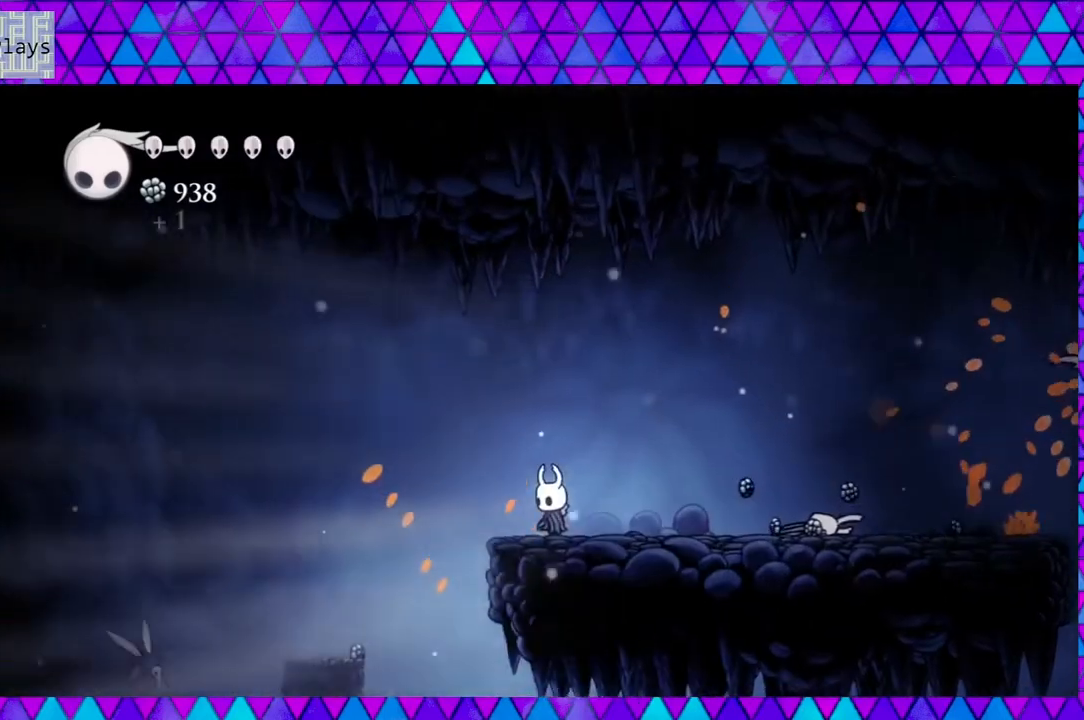
{"buttons": ["DPAD_RIGHT"], "left_stick": "center", "right_stick": "center", "events": [[17, "B", "down"], [17, "DPAD_RIGHT", "down"], [317, "B", "up"], [317, "DPAD_RIGHT", "up"], [433, "DPAD_RIGHT", "down"]]}
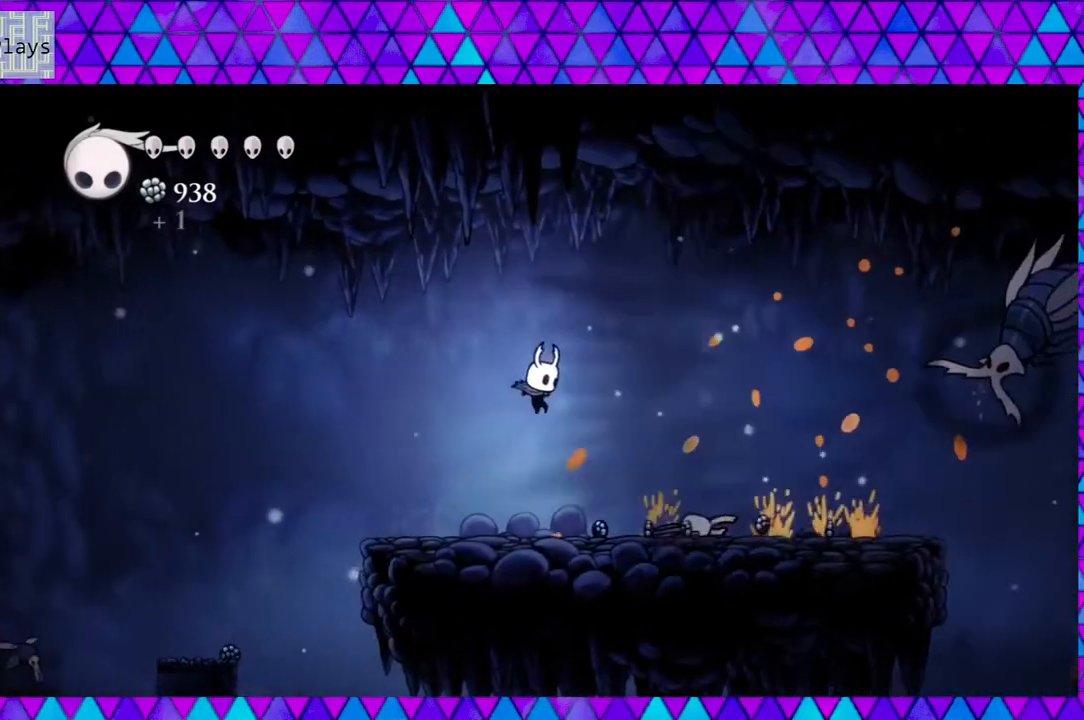
{"buttons": [], "left_stick": "center", "right_stick": "center", "events": [[483, "DPAD_RIGHT", "up"]]}
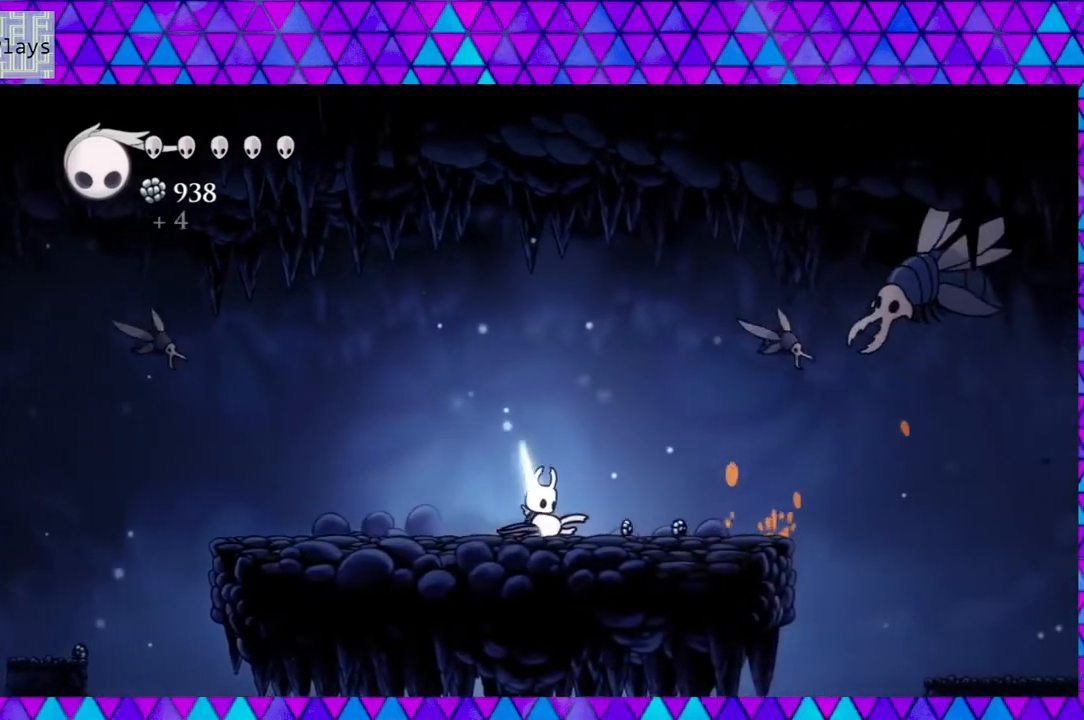
{"buttons": ["DPAD_RIGHT"], "left_stick": "center", "right_stick": "center", "events": [[350, "DPAD_RIGHT", "down"]]}
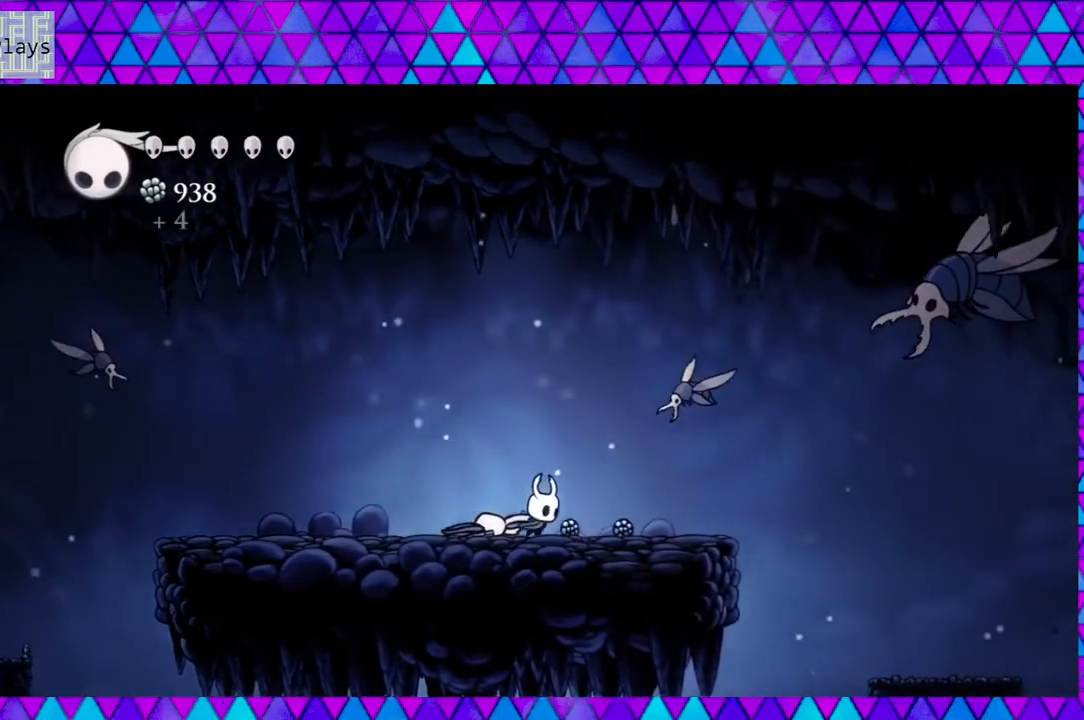
{"buttons": [], "left_stick": "center", "right_stick": "center", "events": [[83, "B", "down"], [150, "Y", "down"], [200, "DPAD_RIGHT", "up"], [233, "B", "up"], [267, "Y", "up"]]}
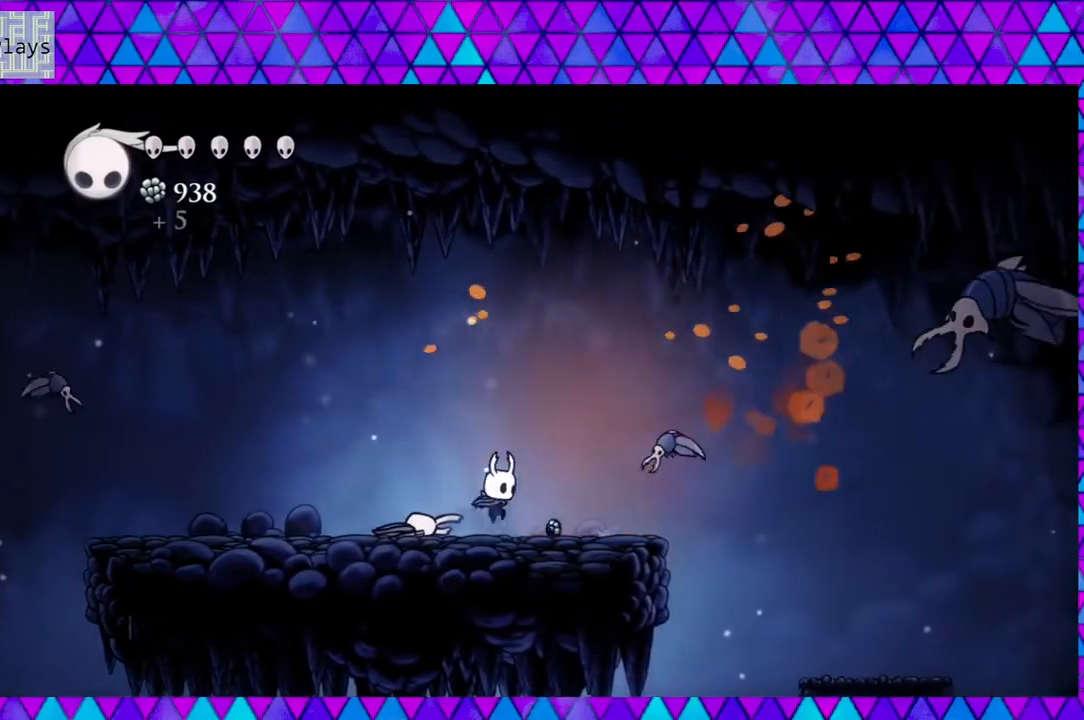
{"buttons": [], "left_stick": "center", "right_stick": "center", "events": [[100, "DPAD_RIGHT", "down"], [183, "B", "down"], [233, "Y", "down"], [267, "B", "up"], [267, "DPAD_RIGHT", "up"], [333, "Y", "up"]]}
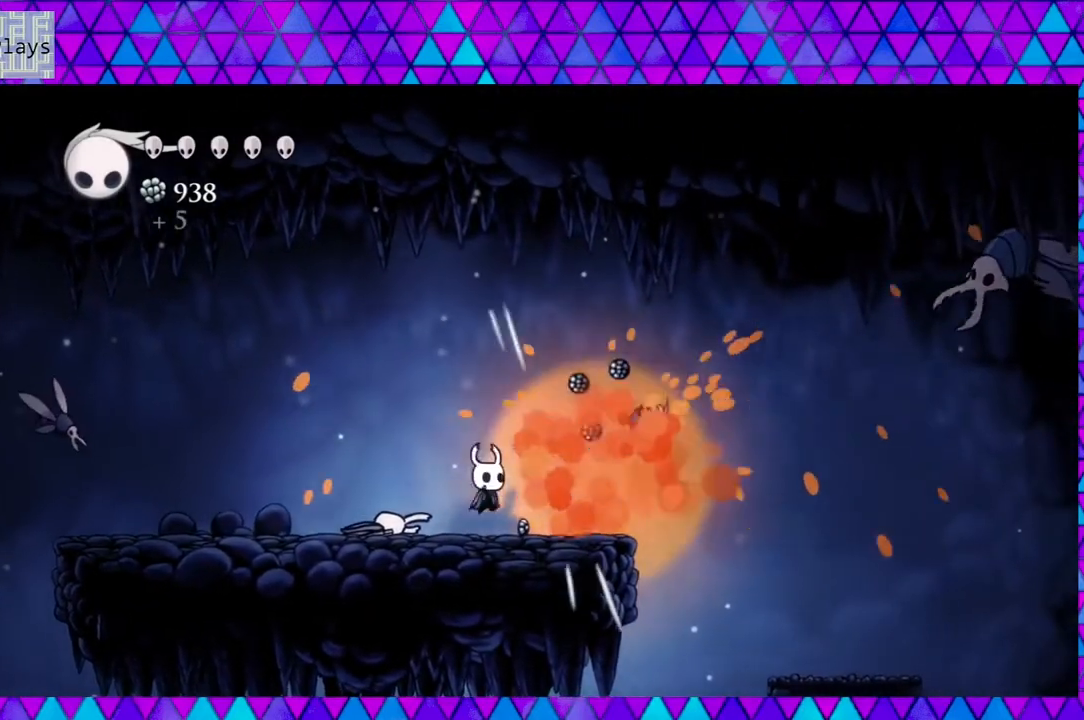
{"buttons": [], "left_stick": "center", "right_stick": "center", "events": []}
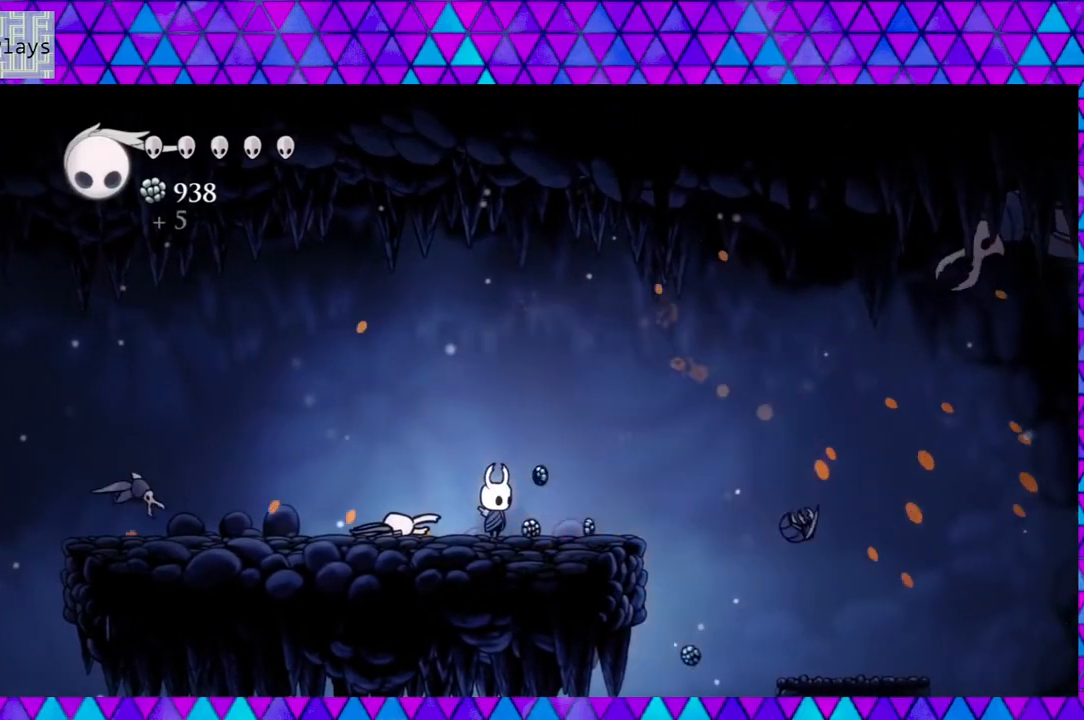
{"buttons": ["DPAD_LEFT"], "left_stick": "center", "right_stick": "center", "events": [[100, "DPAD_LEFT", "down"]]}
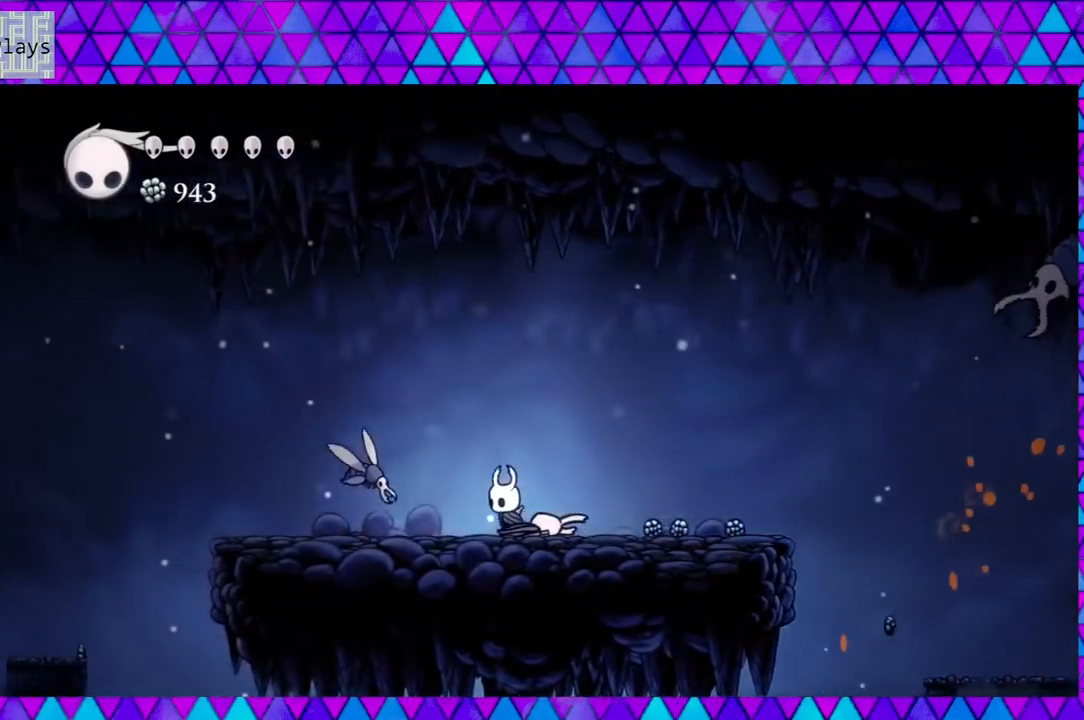
{"buttons": [], "left_stick": "center", "right_stick": "center", "events": [[83, "Y", "down"], [217, "DPAD_LEFT", "up"], [250, "Y", "up"]]}
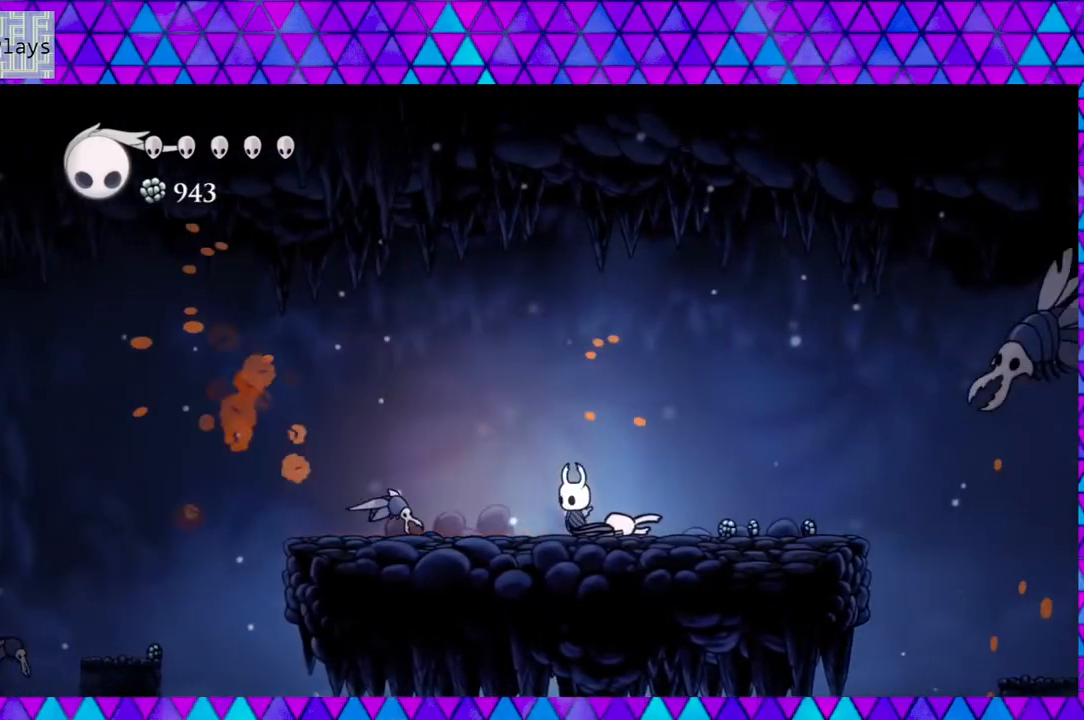
{"buttons": [], "left_stick": "center", "right_stick": "center", "events": [[17, "DPAD_LEFT", "down"], [100, "Y", "down"], [267, "DPAD_LEFT", "up"], [267, "Y", "up"]]}
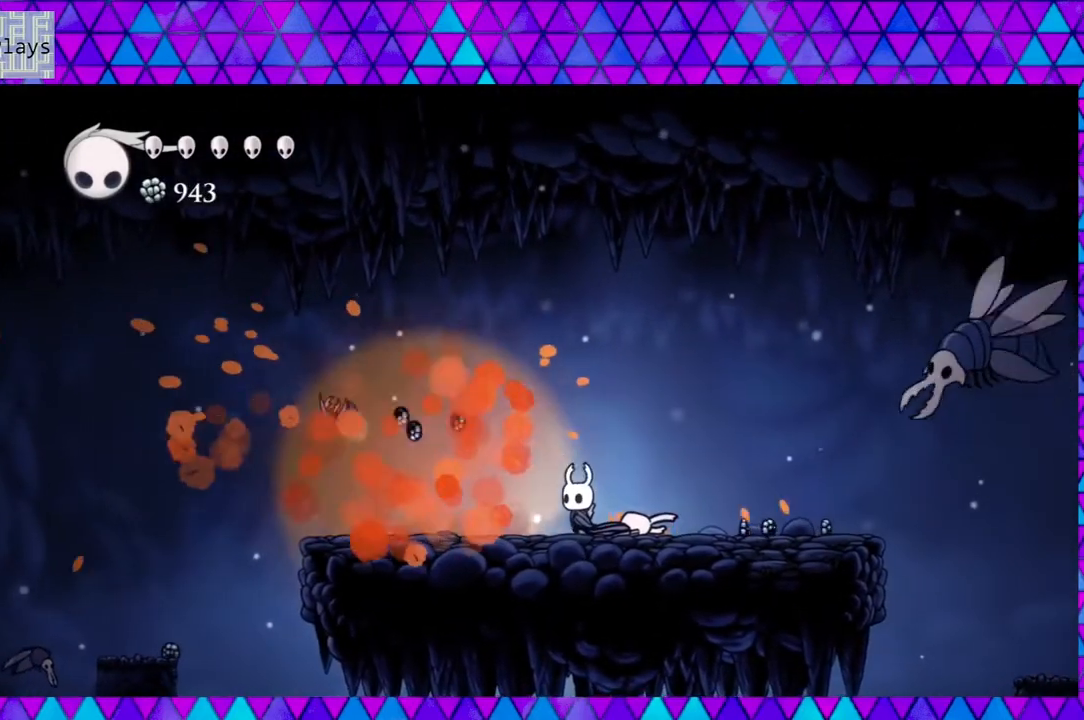
{"buttons": [], "left_stick": "center", "right_stick": "center", "events": []}